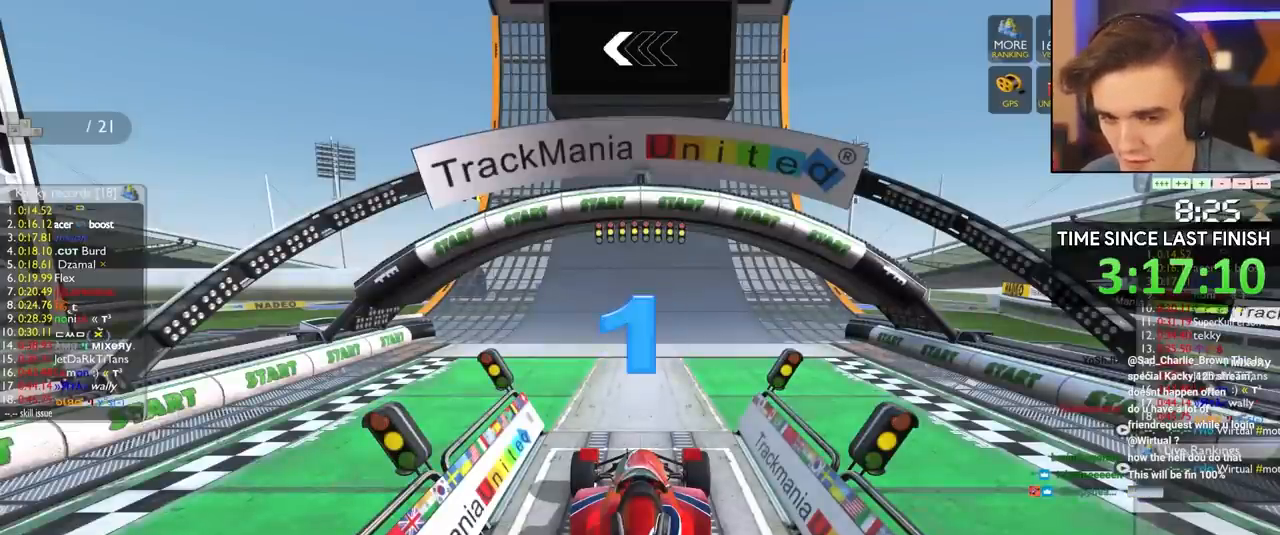
Gameplay with keyboard; each line is a JSON object with the keys held at the frame after it. "events" lists presses ("down") and releases ("up") of "brake", "down", "left", "right" and "up" between this image and that frame as [ms after this image, input, new state], when the widget could be followed in between. No other keys are recorded. Mouse input is not recorded. Key names are as the overlay labels them; some are game actions (e.g. jump) rather than physical keys.
{"keys": ["up"], "events": []}
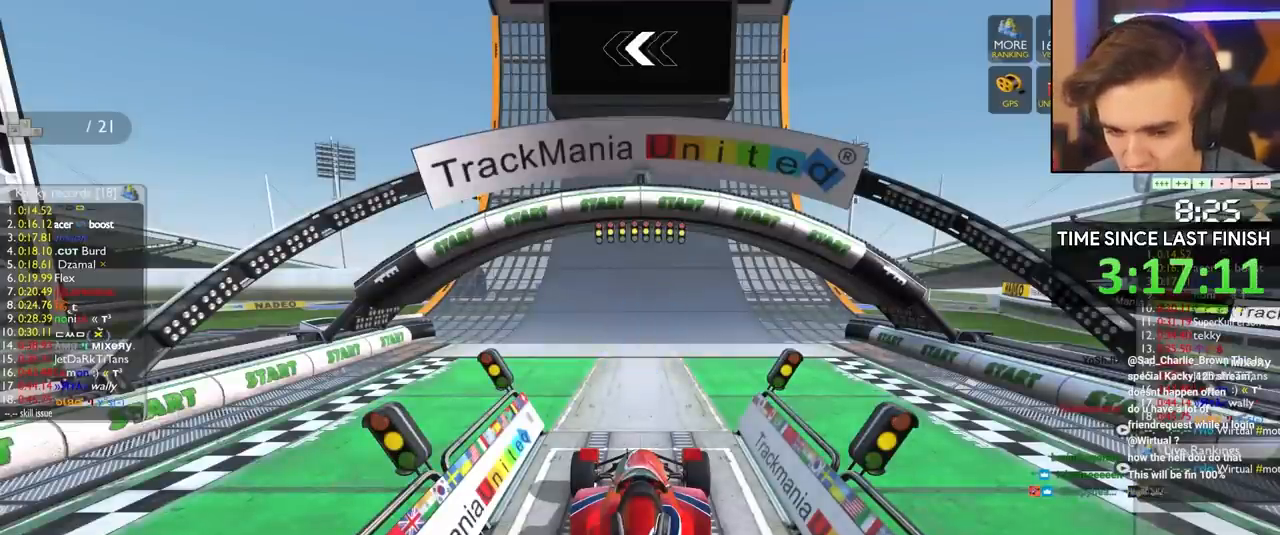
{"keys": ["up"], "events": []}
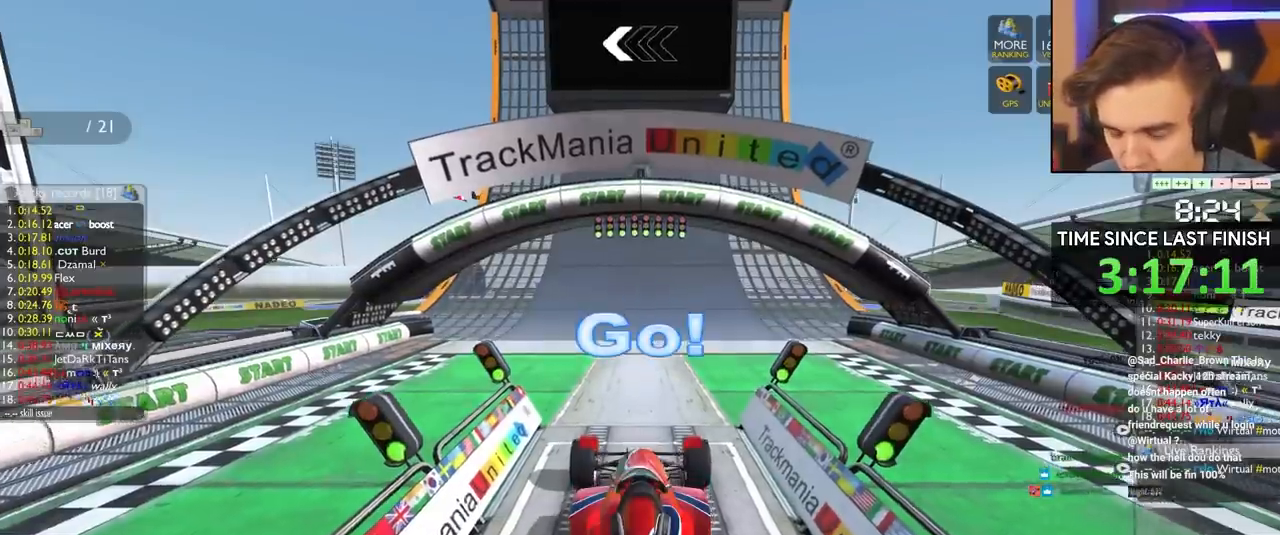
{"keys": ["up"], "events": []}
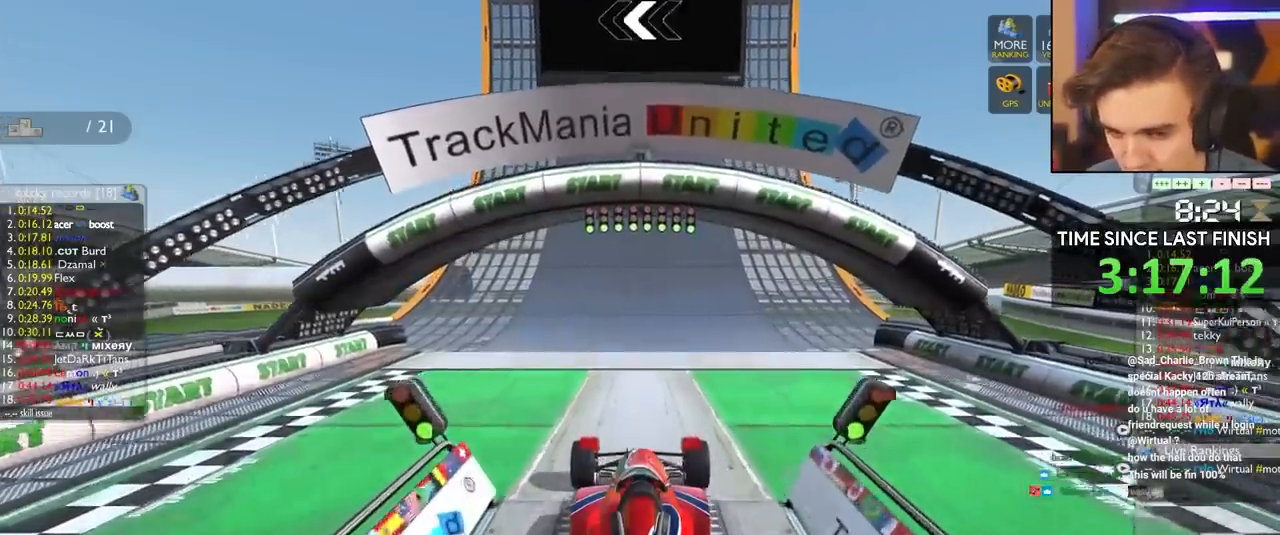
{"keys": ["left", "up"], "events": [[450, "left", "down"]]}
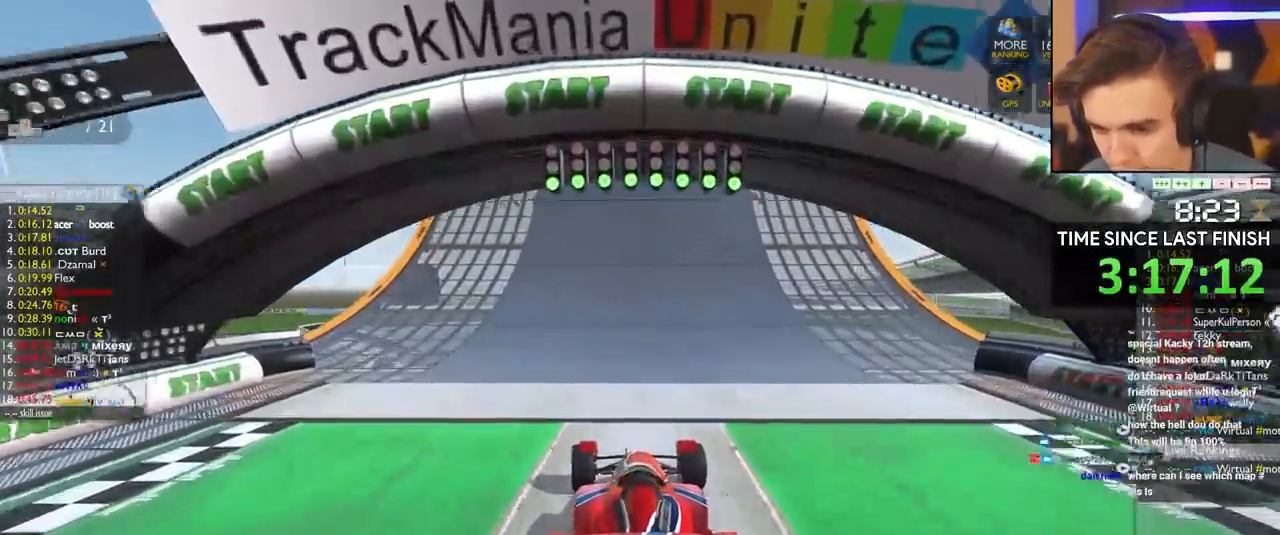
{"keys": ["left", "up"], "events": [[33, "left", "up"], [233, "left", "down"], [417, "left", "up"], [500, "left", "down"]]}
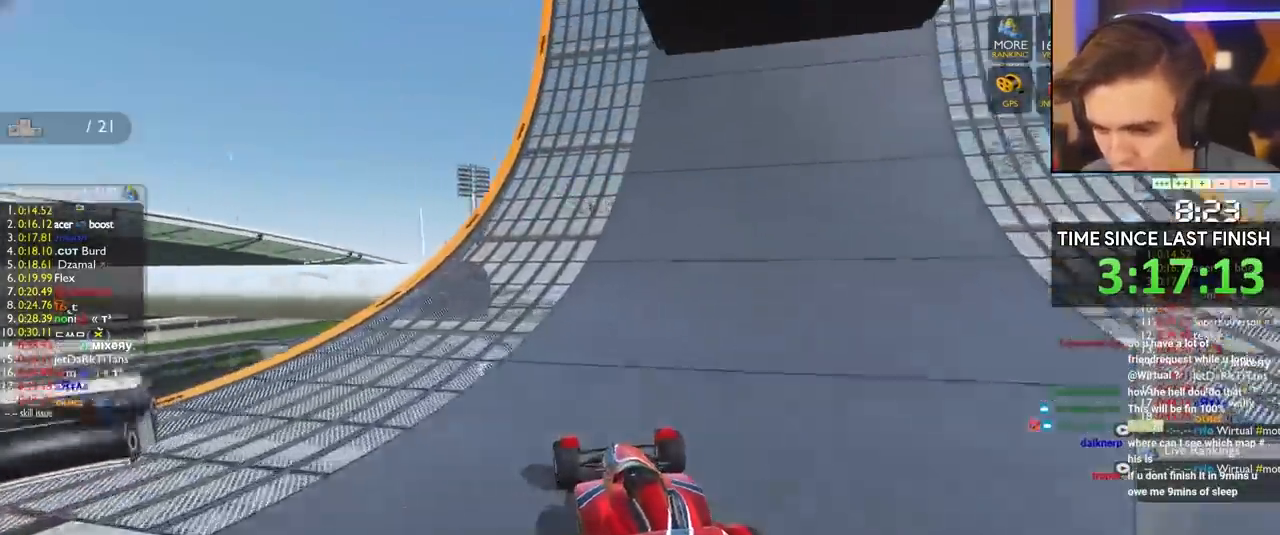
{"keys": ["up"], "events": [[150, "left", "up"], [233, "left", "down"], [467, "left", "up"]]}
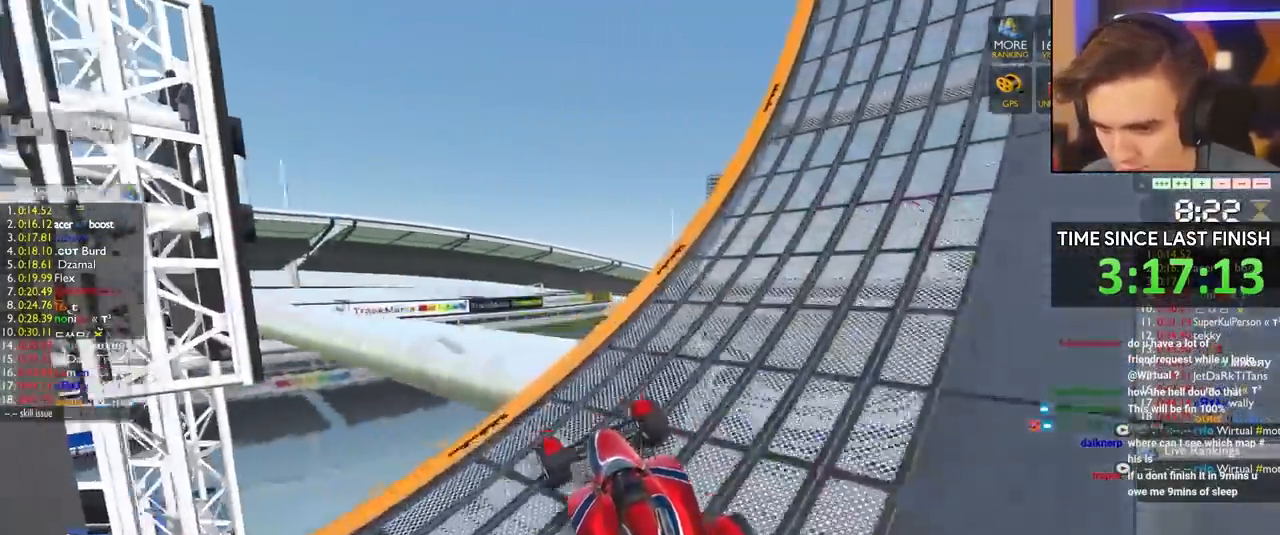
{"keys": ["left"], "events": [[67, "left", "down"], [117, "up", "up"], [167, "left", "up"], [400, "left", "down"]]}
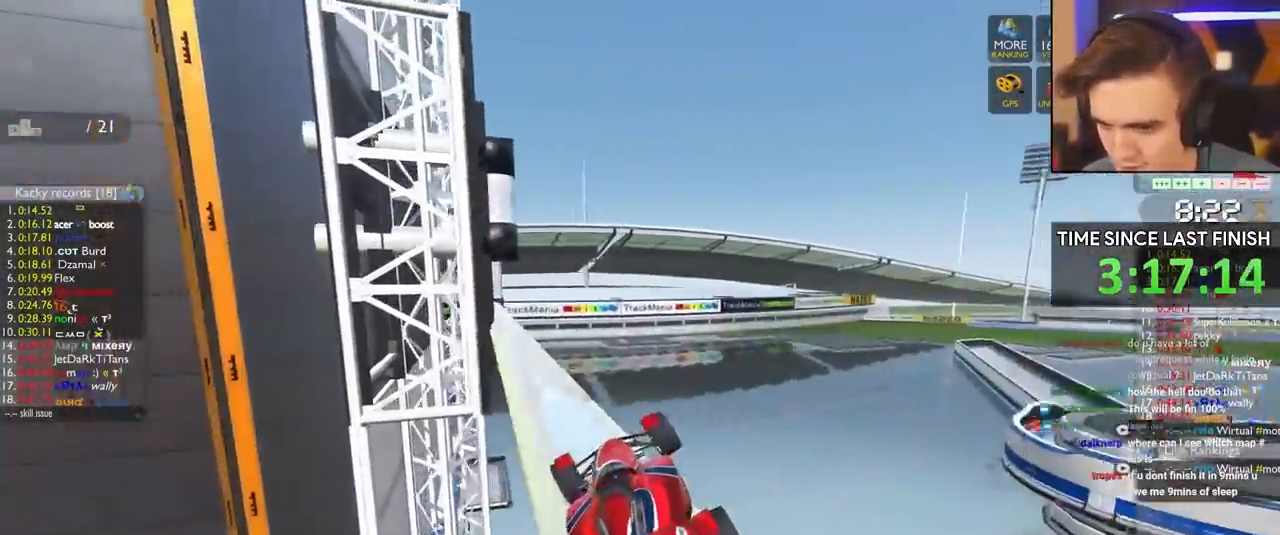
{"keys": [], "events": [[33, "left", "up"], [133, "left", "down"], [267, "left", "up"]]}
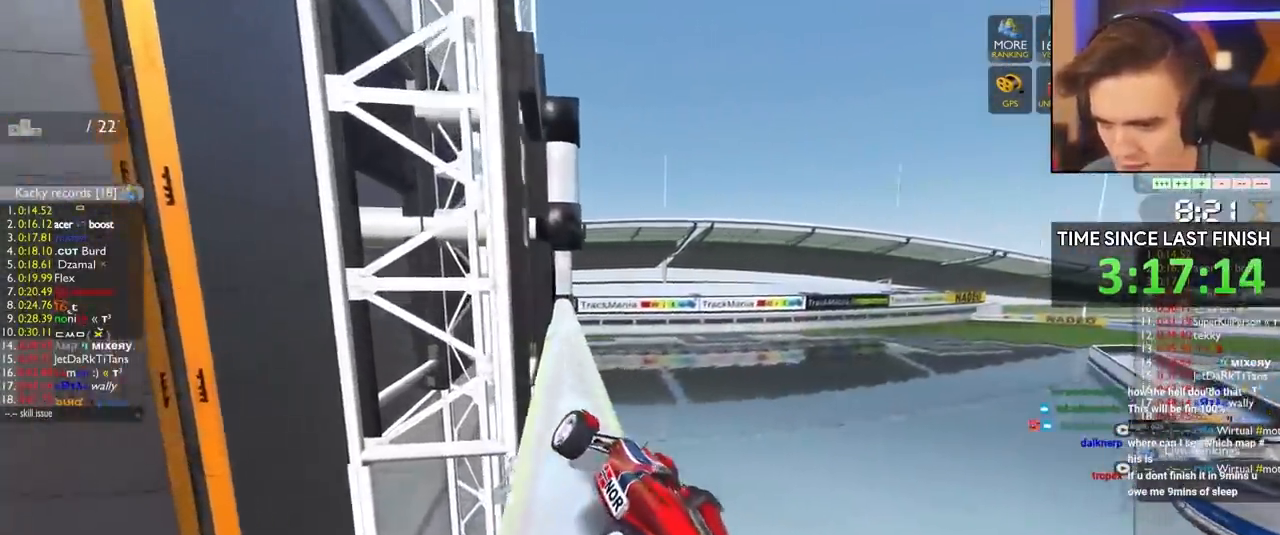
{"keys": ["up"], "events": [[150, "right", "down"], [233, "right", "up"], [283, "up", "down"], [383, "right", "down"], [467, "right", "up"]]}
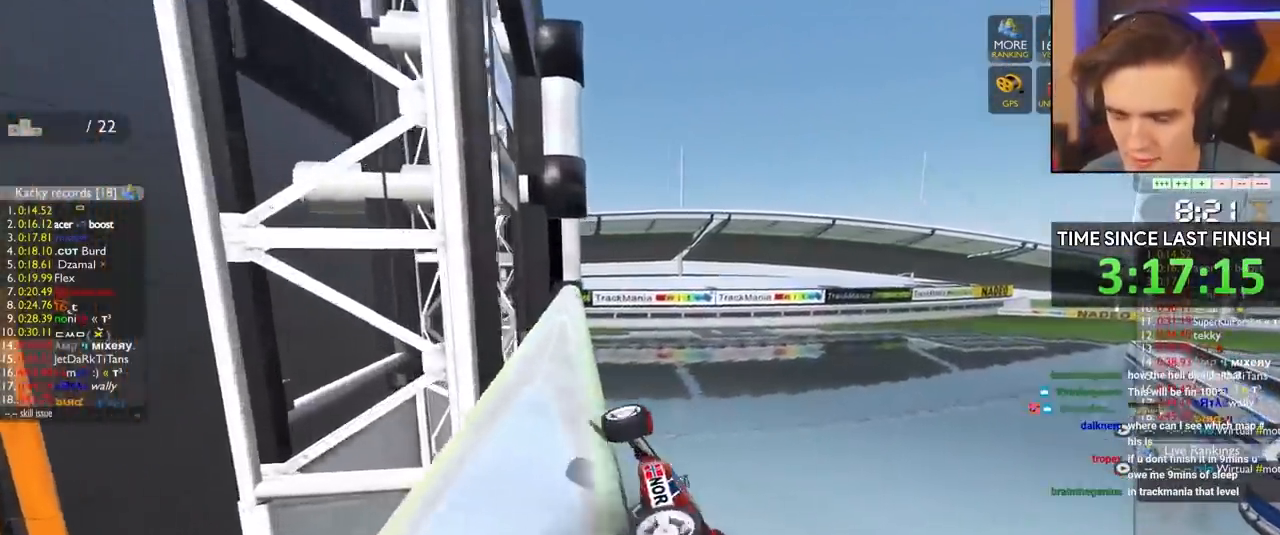
{"keys": ["up"], "events": []}
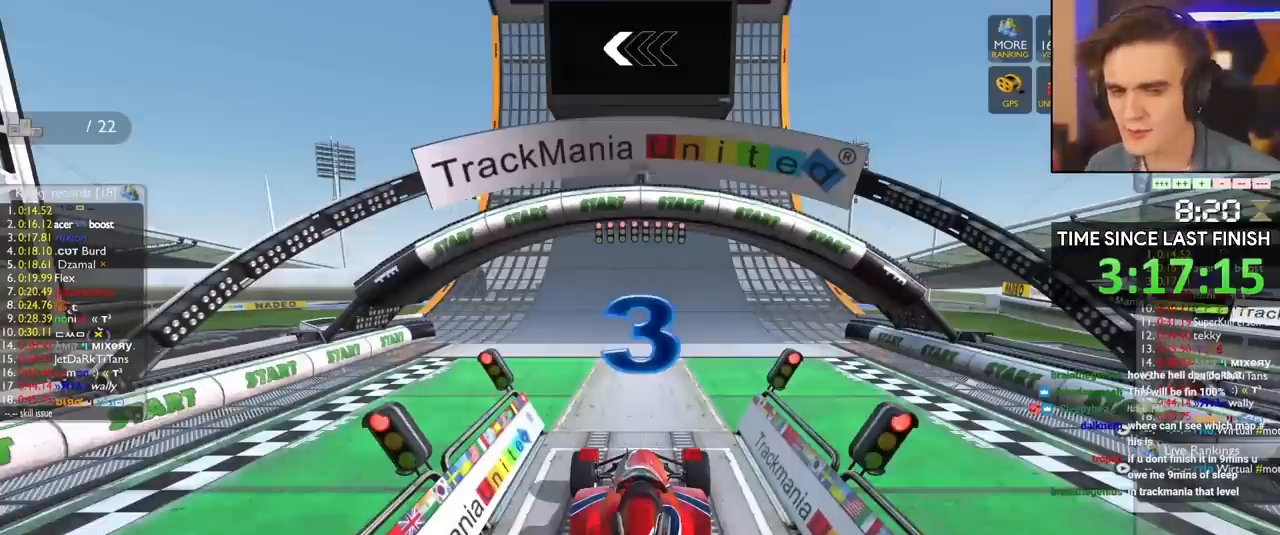
{"keys": ["up"], "events": []}
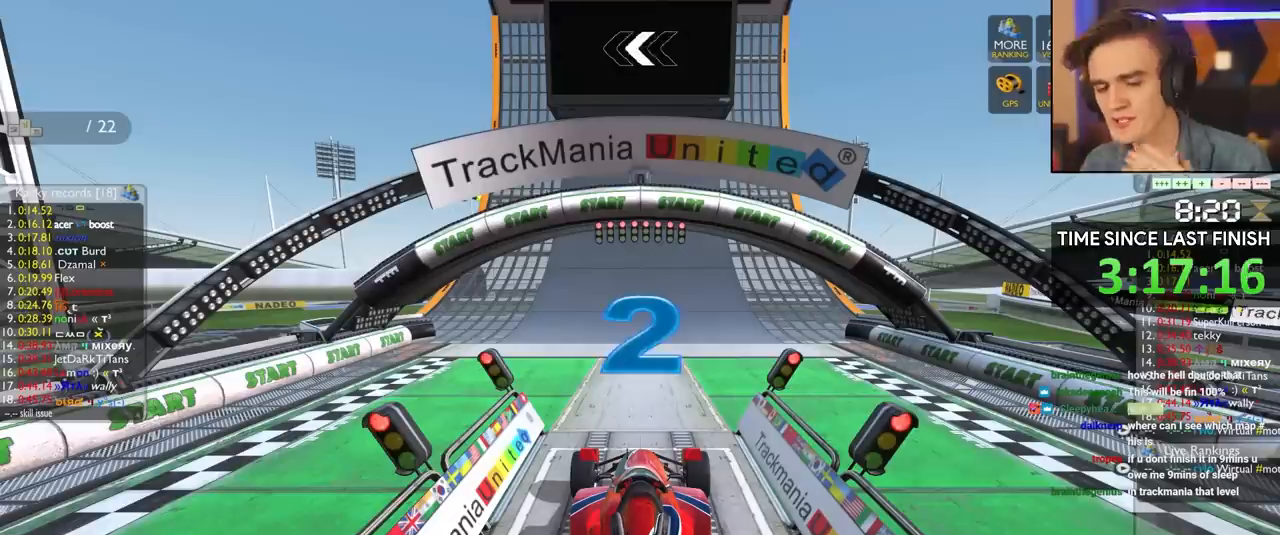
{"keys": ["up"], "events": []}
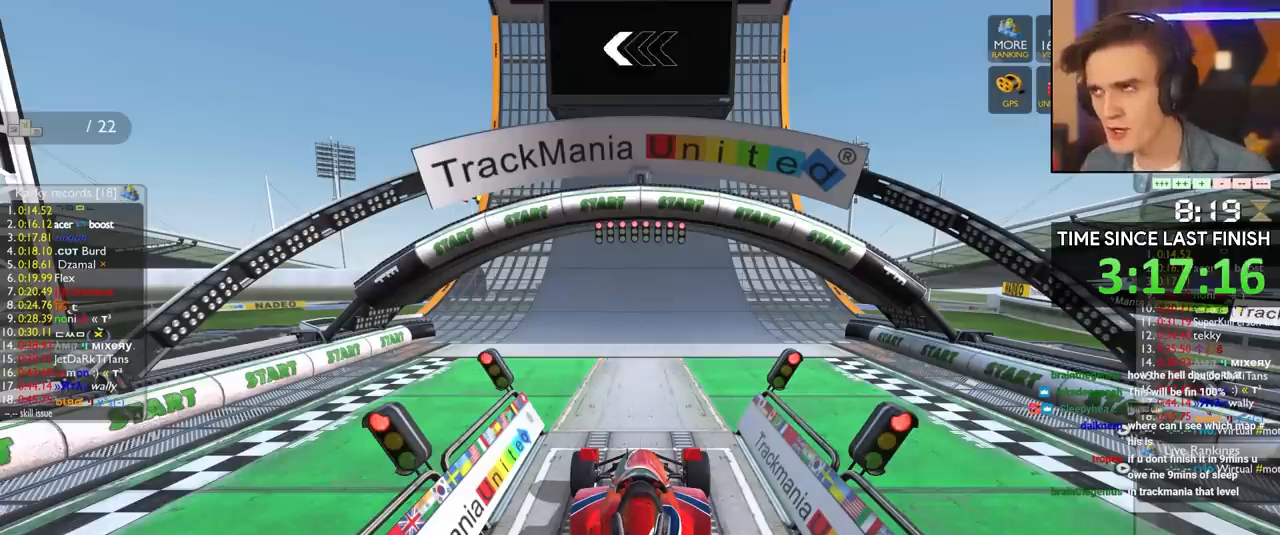
{"keys": ["up"], "events": []}
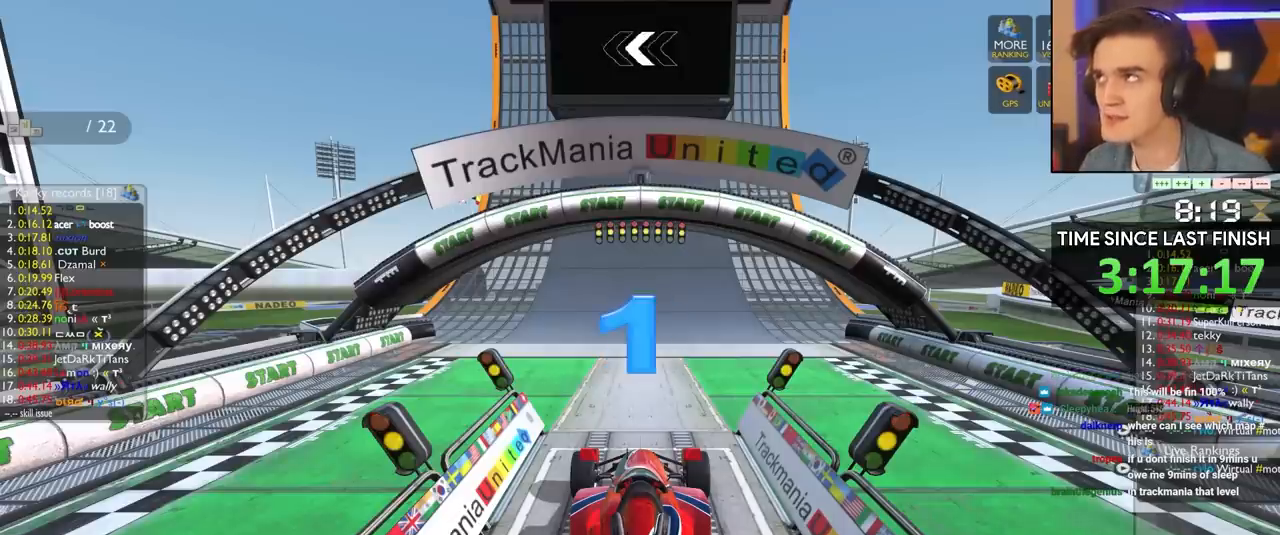
{"keys": ["up"], "events": []}
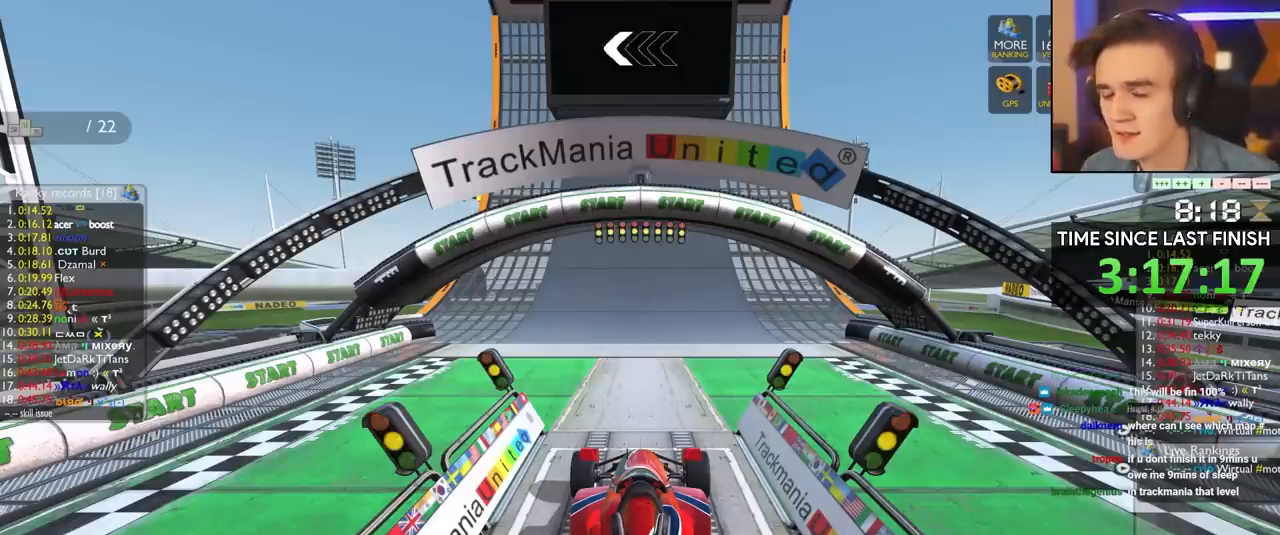
{"keys": ["up"], "events": []}
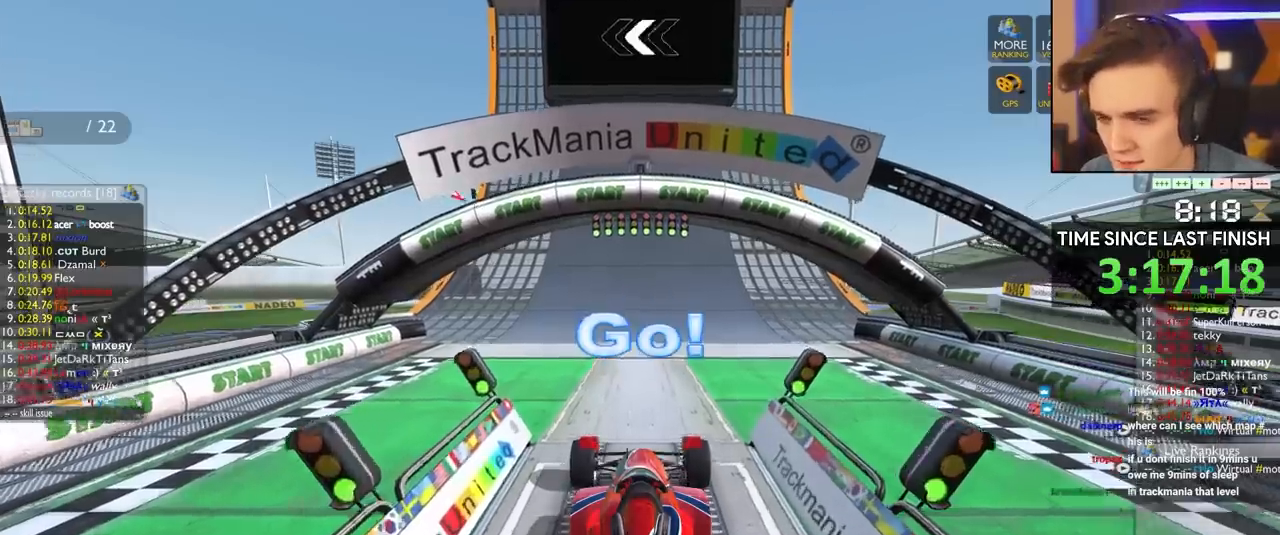
{"keys": ["up"], "events": []}
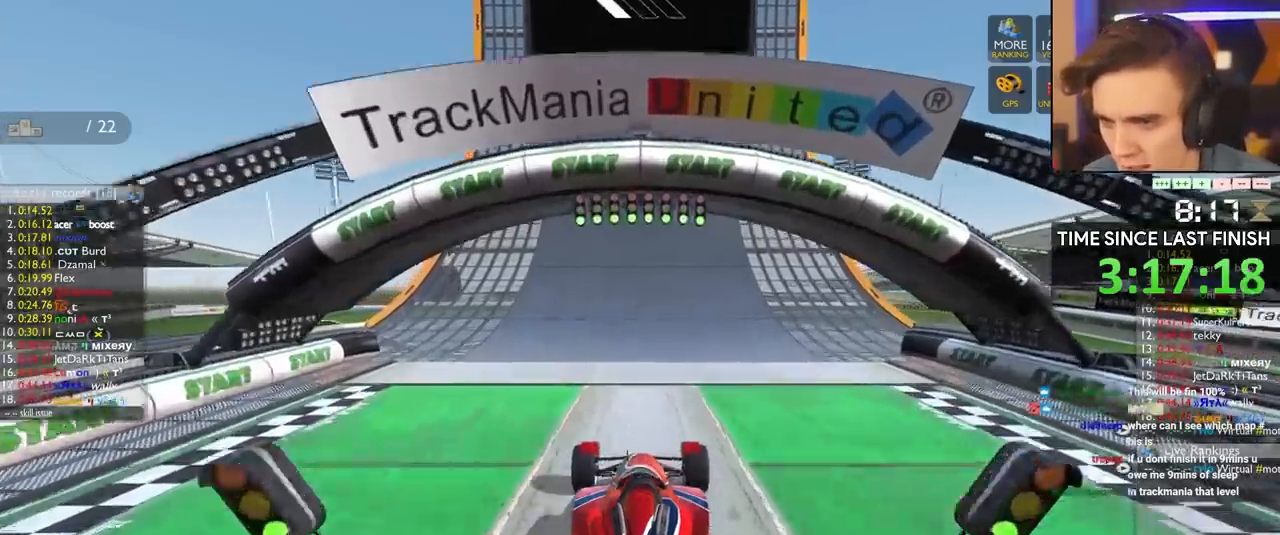
{"keys": ["up"], "events": [[167, "left", "down"], [250, "left", "up"]]}
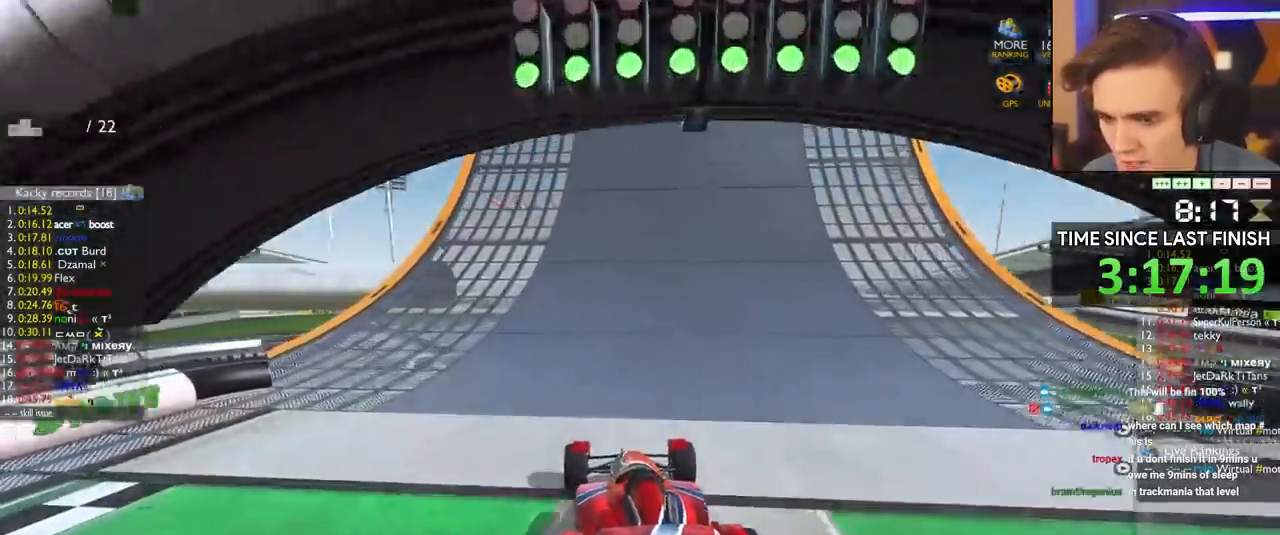
{"keys": ["left", "up"], "events": [[83, "left", "down"], [367, "left", "up"], [450, "left", "down"]]}
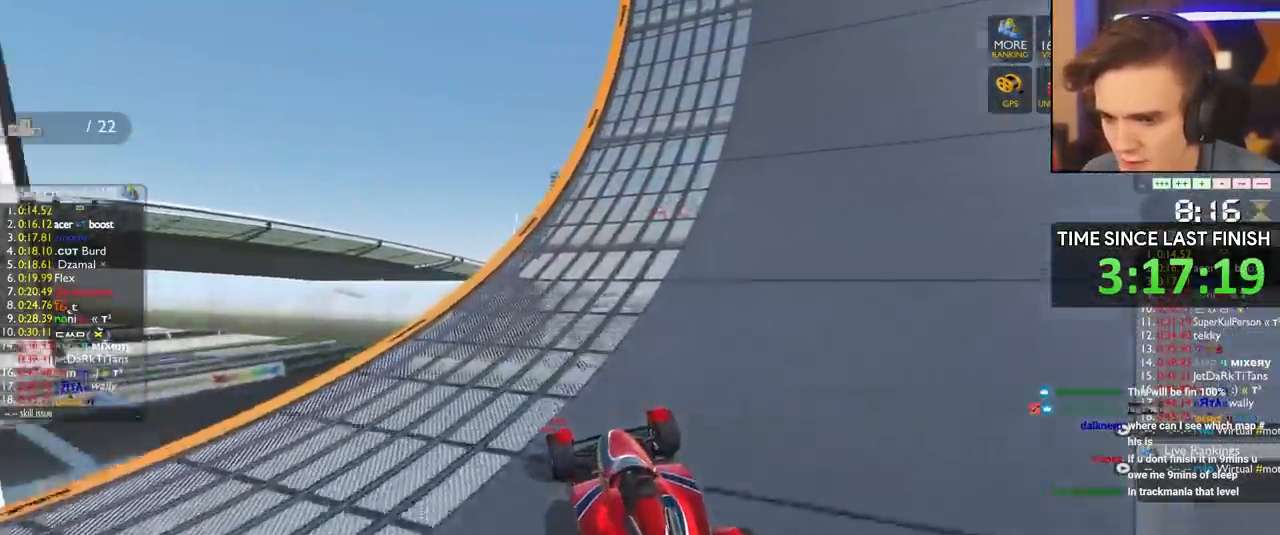
{"keys": ["left"], "events": [[150, "left", "up"], [233, "left", "down"], [383, "left", "up"], [383, "up", "up"], [433, "left", "down"]]}
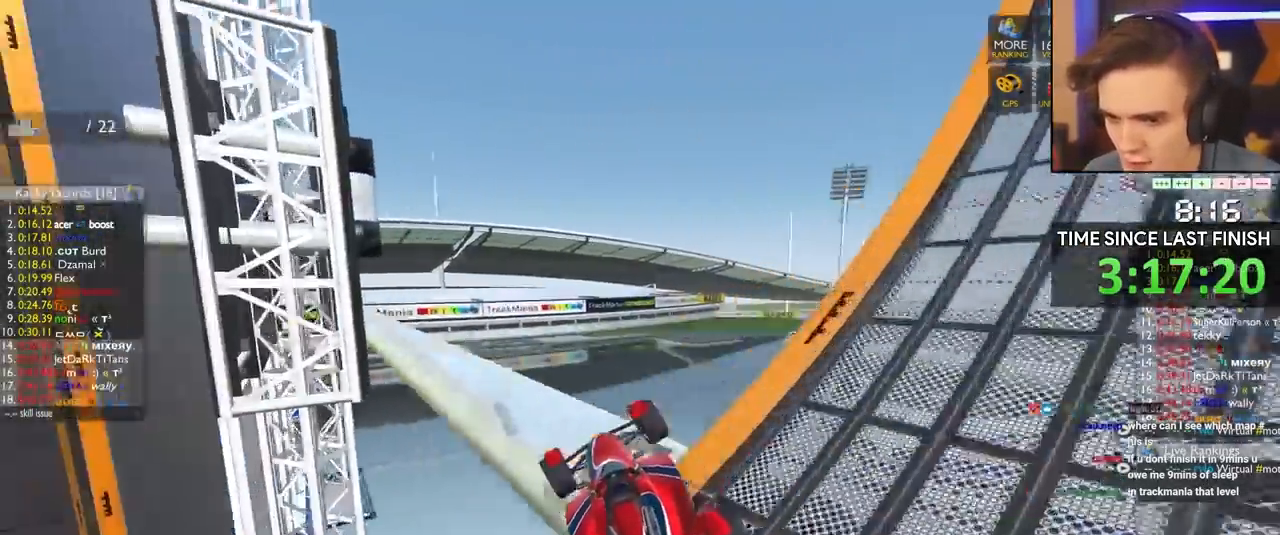
{"keys": ["right"], "events": [[67, "left", "up"], [117, "left", "down"], [250, "left", "up"], [433, "right", "down"]]}
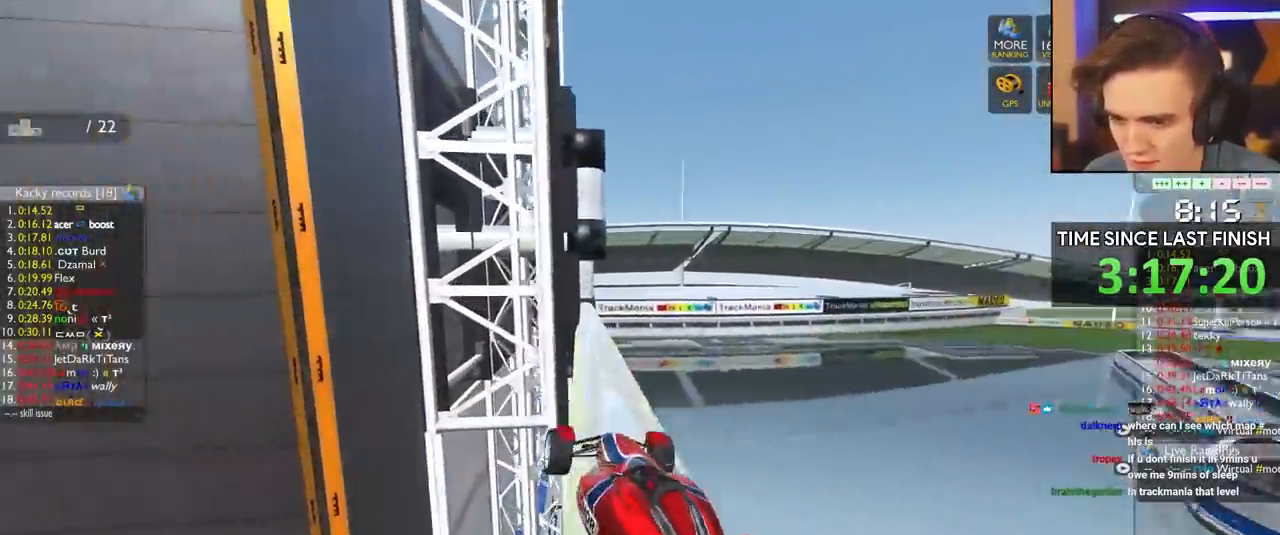
{"keys": [], "events": [[317, "right", "up"]]}
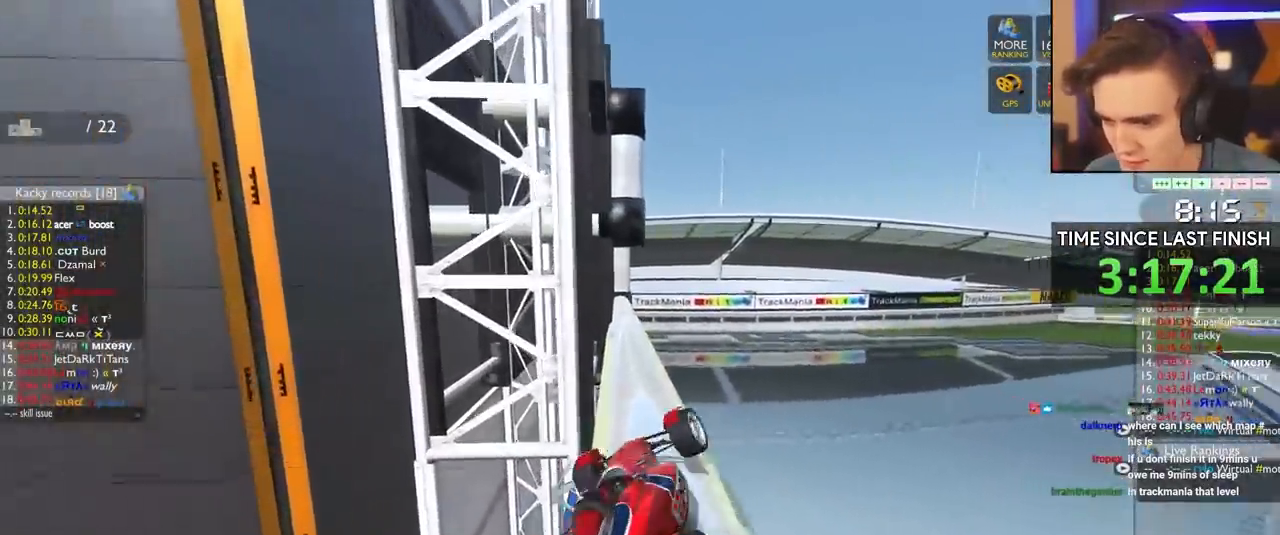
{"keys": ["up"], "events": [[17, "left", "down"], [150, "left", "up"], [183, "left", "down"], [233, "left", "up"], [333, "up", "down"]]}
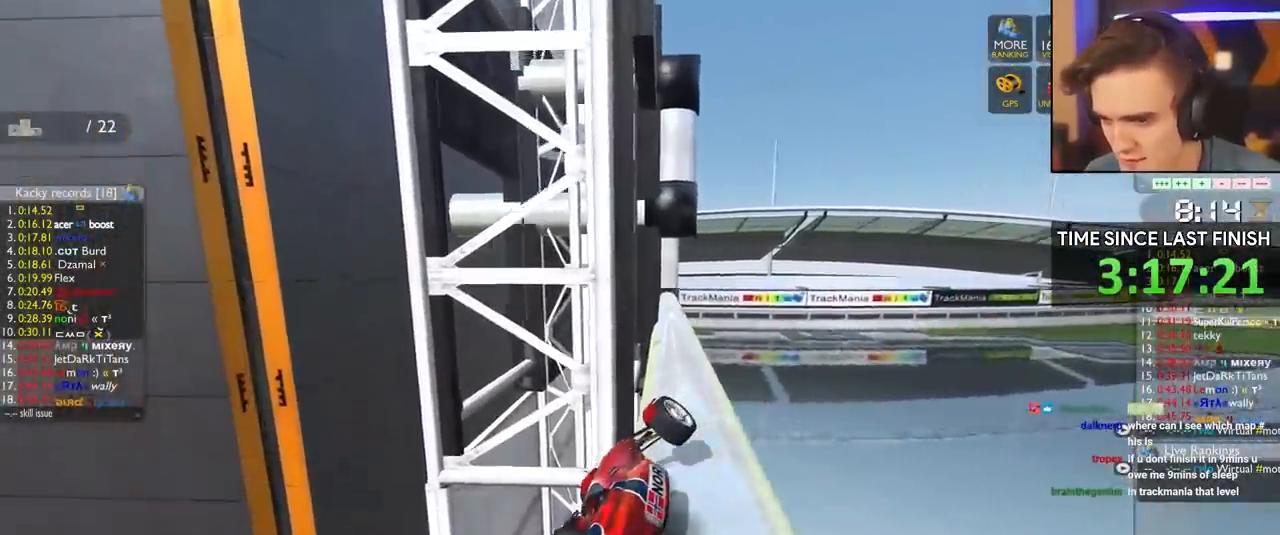
{"keys": ["up"], "events": [[67, "right", "down"], [317, "right", "up"]]}
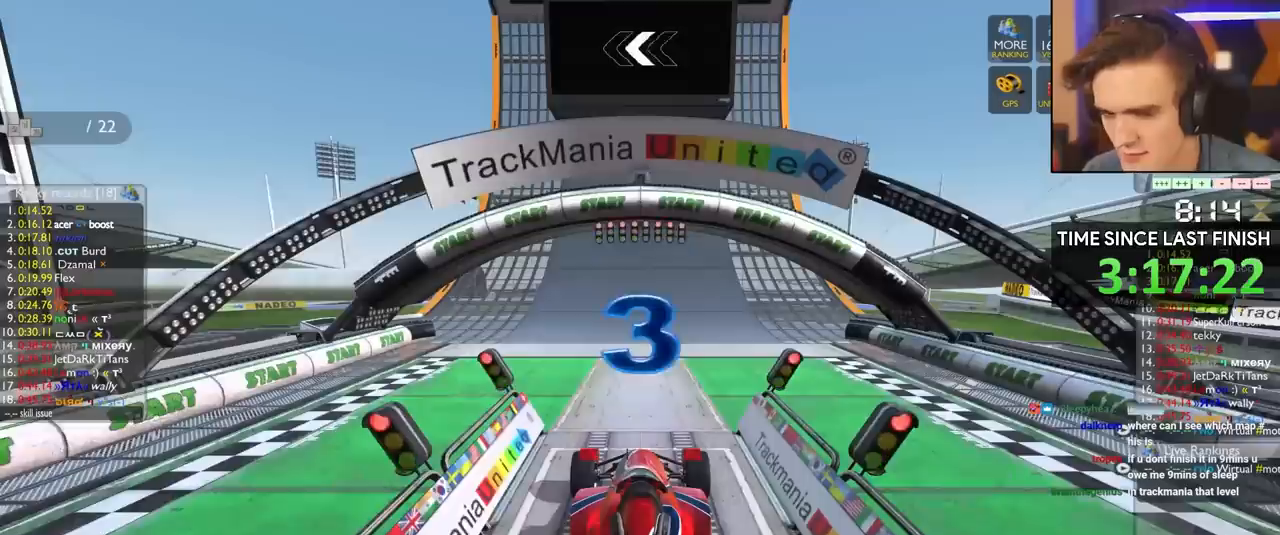
{"keys": ["up"], "events": []}
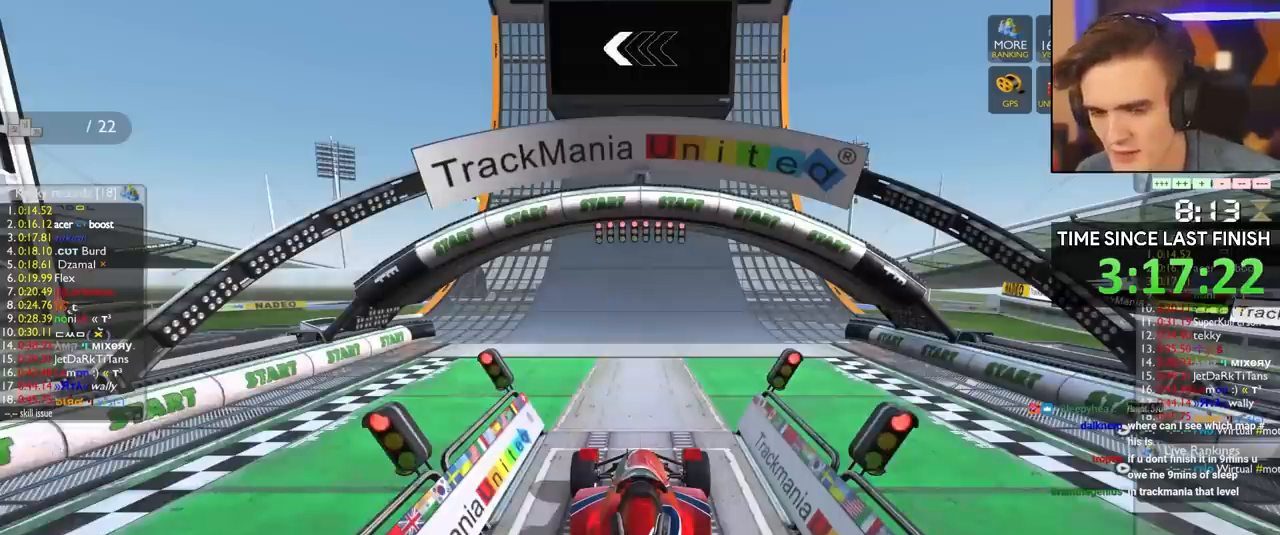
{"keys": ["up"], "events": []}
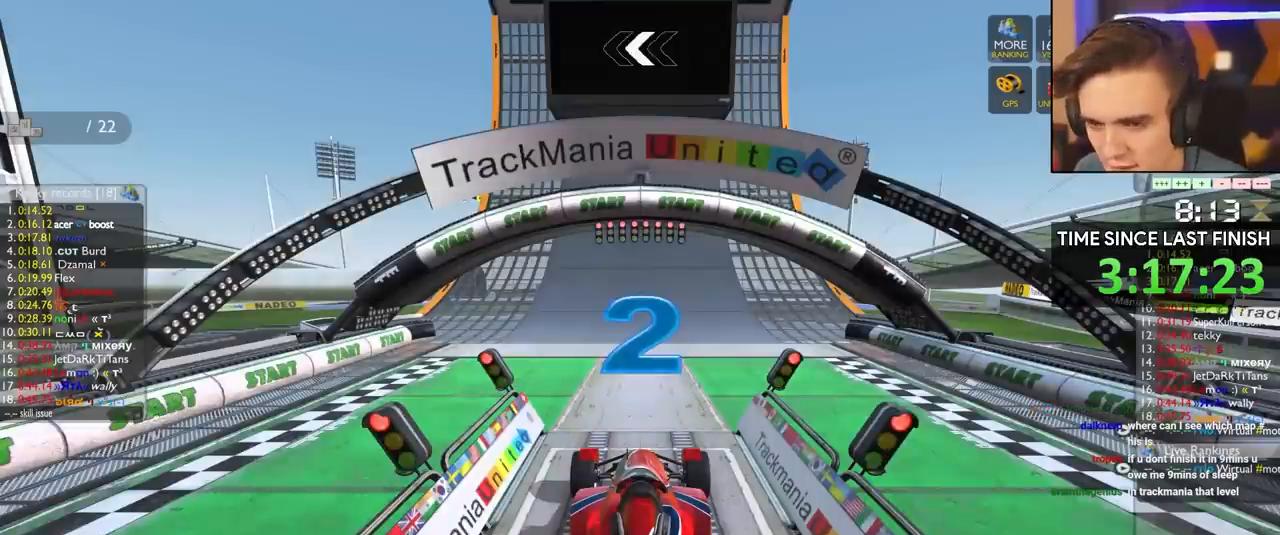
{"keys": ["up"], "events": []}